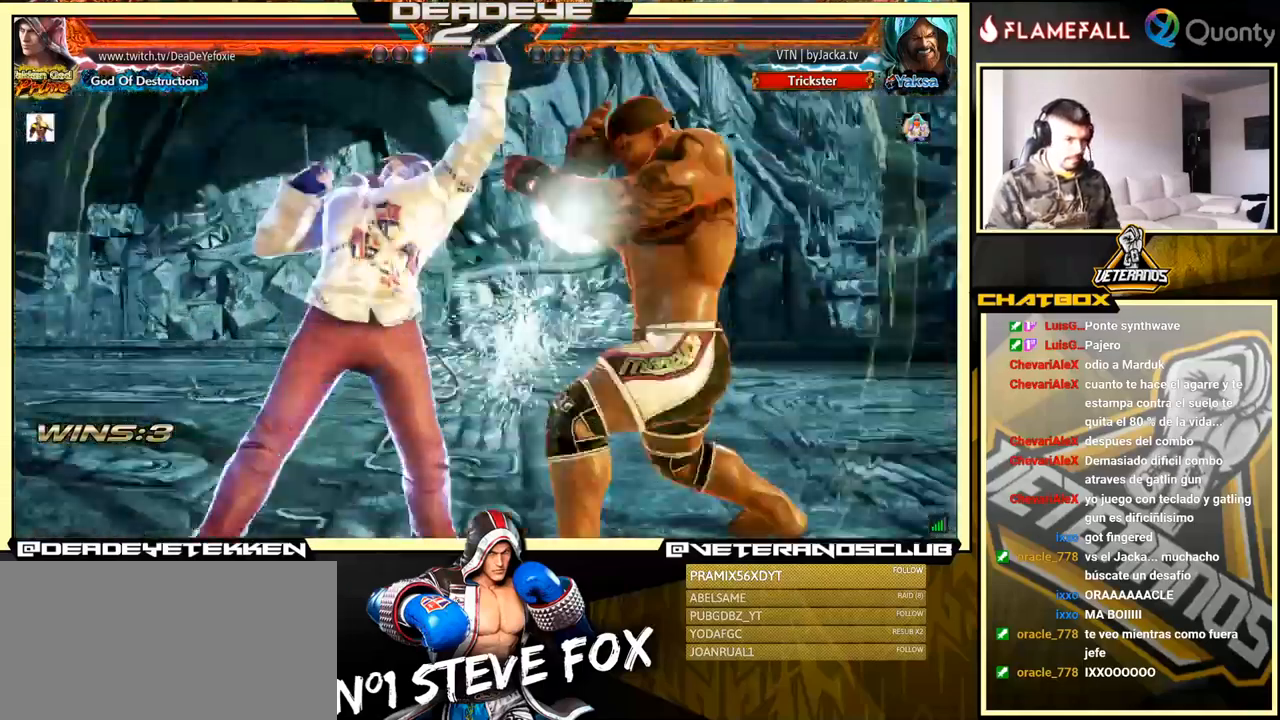
Gameplay with a controller (arcade stick); each line is a JSON object with the inputs held at the frame after it. "events" lists button and stick changes between this image and that frame as [ms after this image, input, new state], when the widget could be followed in between. Not read: L3 R3.
{"buttons": [], "left_stick": "down-left", "events": [[267, "left_stick", "down-left"], [317, "CROSS", "up"]]}
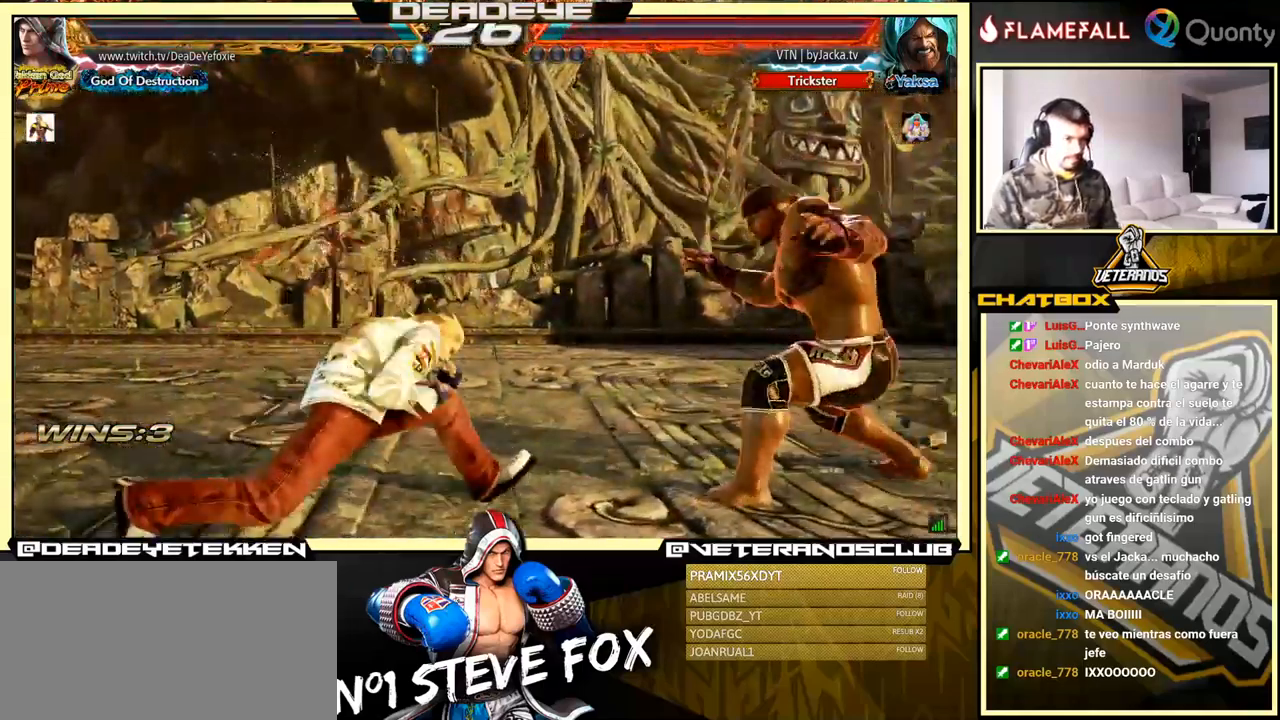
{"buttons": [], "left_stick": "down-right", "events": [[67, "R2", "down"], [67, "left_stick", "center"], [167, "R2", "up"], [200, "left_stick", "right"], [500, "left_stick", "down-right"]]}
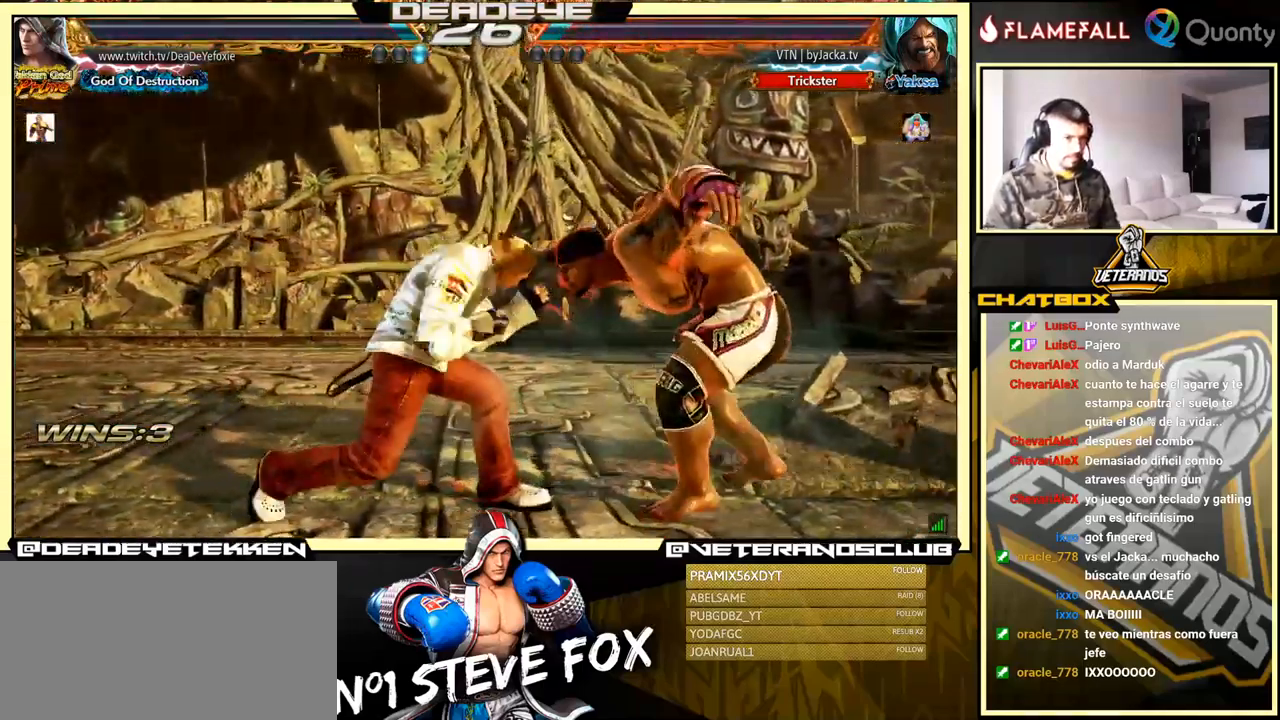
{"buttons": [], "left_stick": "right", "events": [[34, "SQUARE", "down"], [84, "SQUARE", "up"], [250, "SQUARE", "down"], [367, "SQUARE", "up"], [367, "left_stick", "right"], [434, "SQUARE", "down"], [484, "SQUARE", "up"]]}
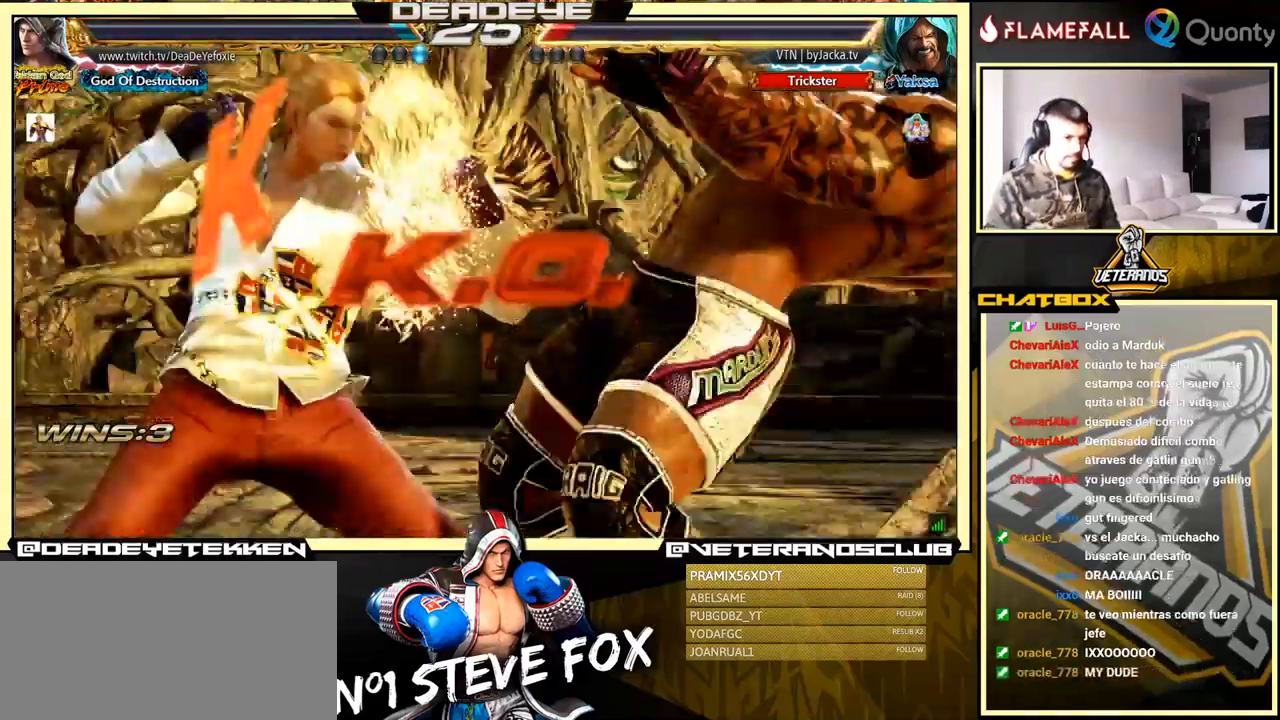
{"buttons": [], "left_stick": "right", "events": [[84, "SQUARE", "down"], [200, "SQUARE", "up"], [317, "TRIANGLE", "down"], [350, "SQUARE", "down"], [384, "TRIANGLE", "up"], [417, "SQUARE", "up"]]}
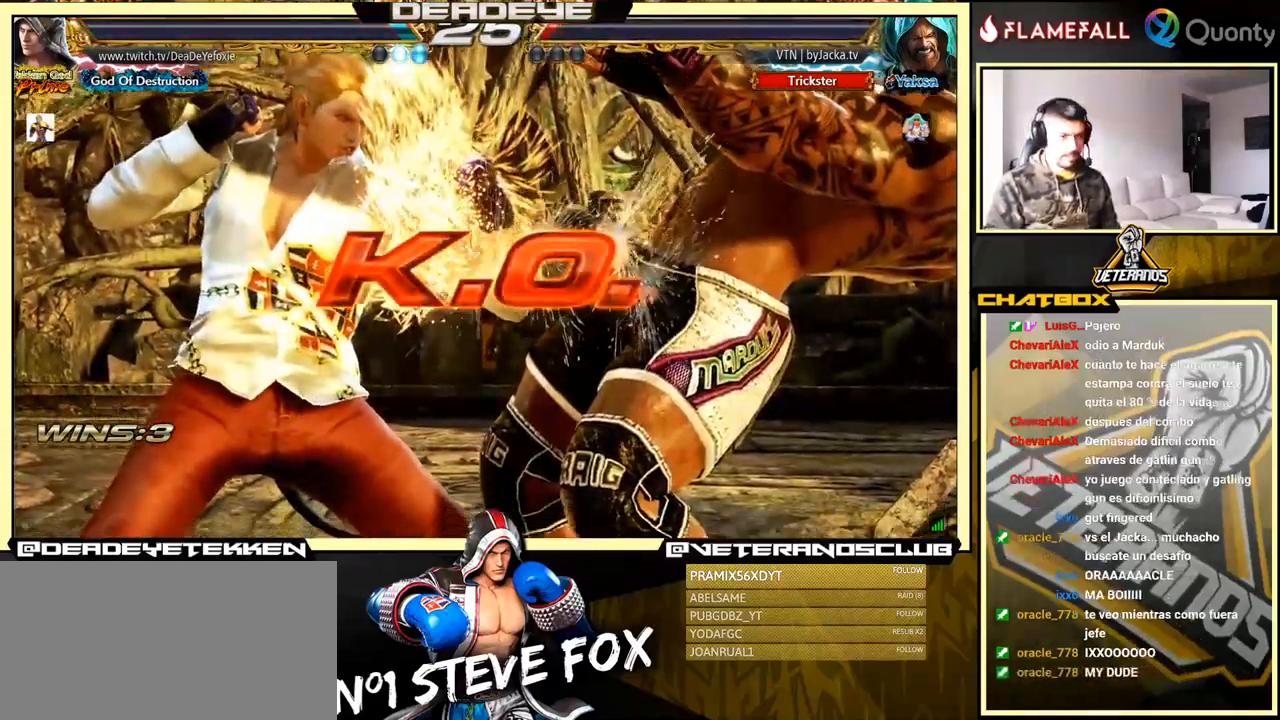
{"buttons": ["SQUARE", "TRIANGLE"], "left_stick": "center", "events": [[50, "SQUARE", "down"], [50, "TRIANGLE", "down"], [50, "left_stick", "center"], [100, "SQUARE", "up"], [117, "TRIANGLE", "up"], [267, "SQUARE", "down"], [267, "TRIANGLE", "down"], [334, "SQUARE", "up"], [334, "TRIANGLE", "up"], [500, "SQUARE", "down"], [500, "TRIANGLE", "down"]]}
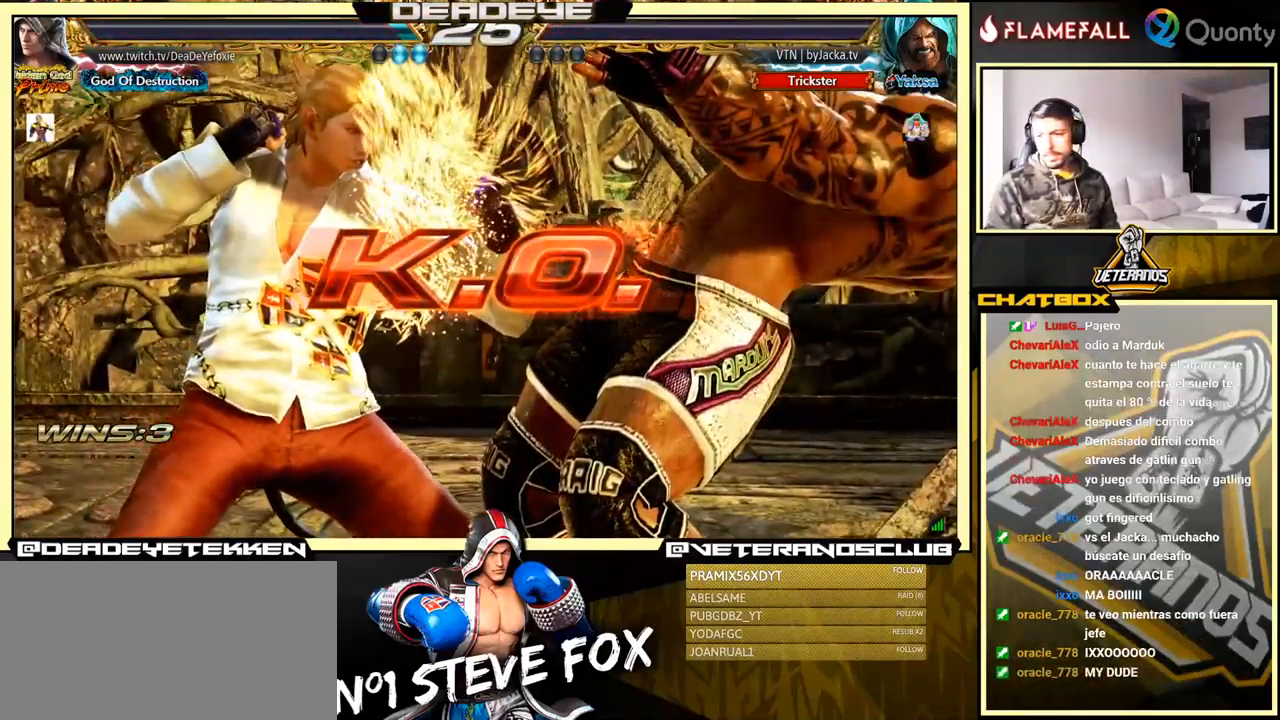
{"buttons": [], "left_stick": "center", "events": [[50, "SQUARE", "up"], [50, "TRIANGLE", "up"], [300, "SQUARE", "down"], [300, "TRIANGLE", "down"], [367, "SQUARE", "up"], [367, "TRIANGLE", "up"]]}
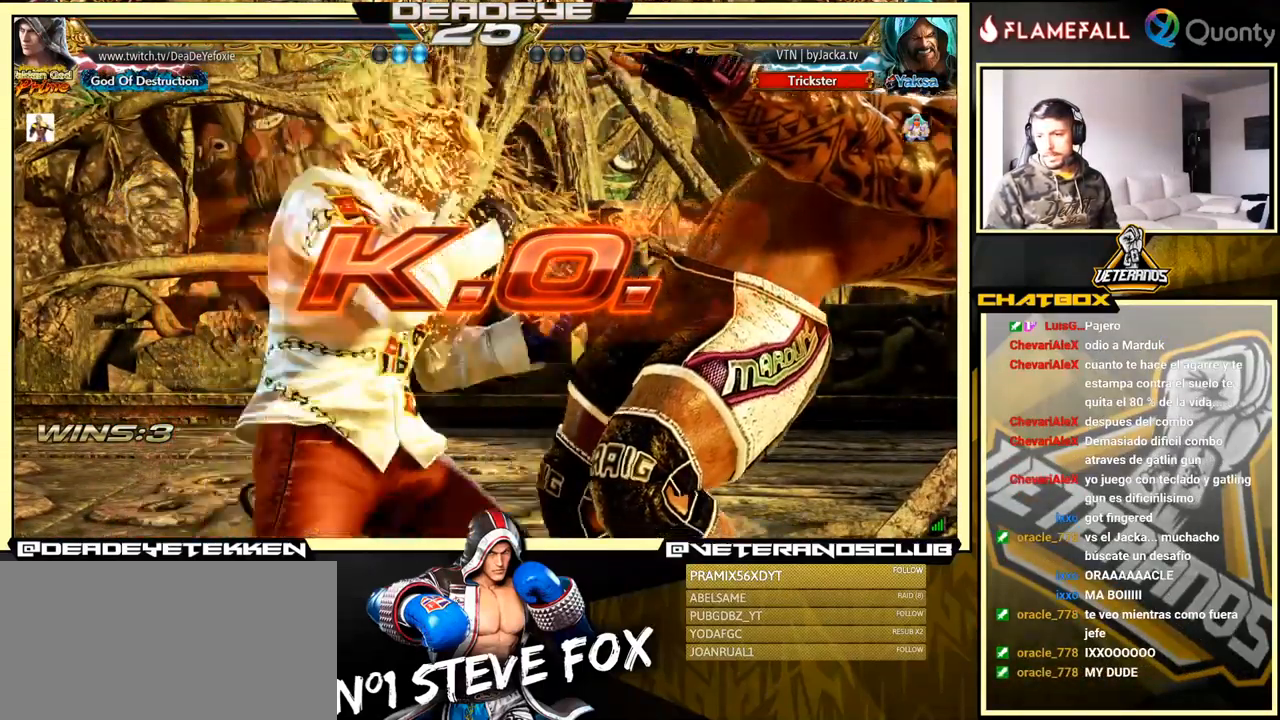
{"buttons": [], "left_stick": "center", "events": [[17, "SQUARE", "down"], [17, "TRIANGLE", "down"], [67, "SQUARE", "up"], [84, "TRIANGLE", "up"], [234, "SQUARE", "down"], [234, "TRIANGLE", "down"], [284, "SQUARE", "up"], [284, "TRIANGLE", "up"], [384, "SQUARE", "down"], [434, "SQUARE", "up"]]}
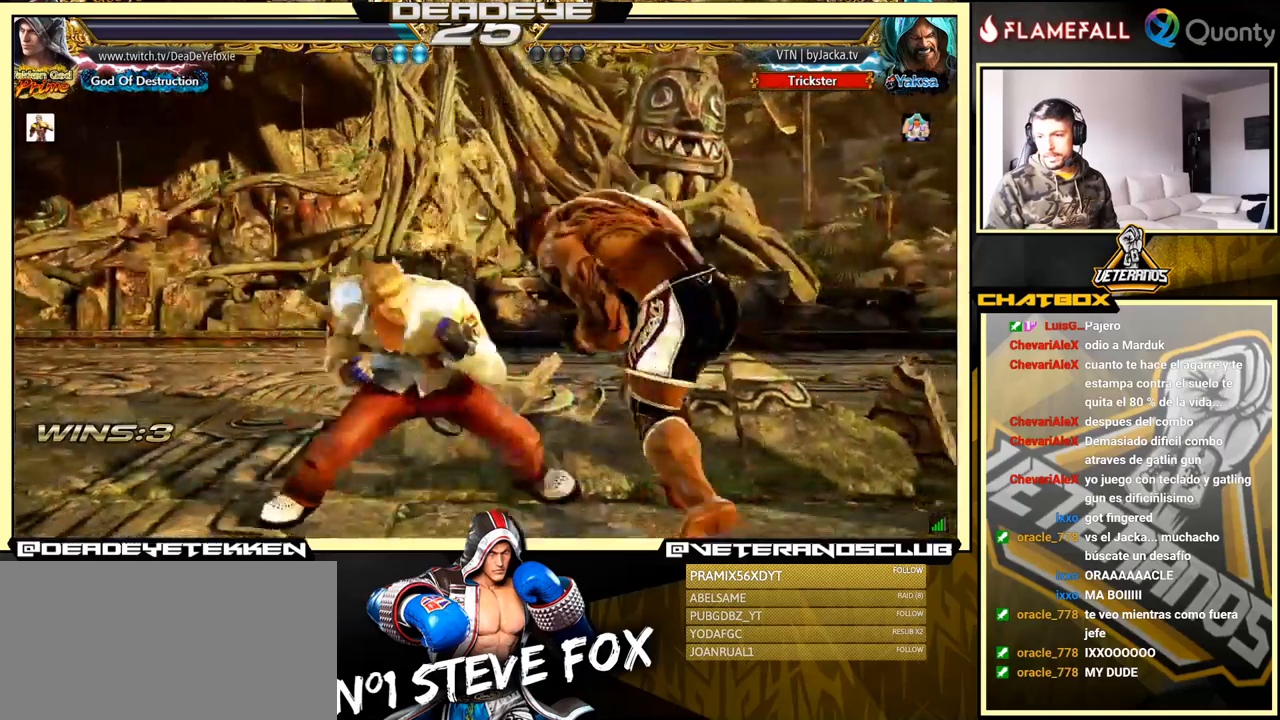
{"buttons": [], "left_stick": "center", "events": [[17, "SQUARE", "down"], [33, "TRIANGLE", "down"], [67, "TRIANGLE", "up"], [133, "TRIANGLE", "down"], [300, "SQUARE", "up"], [433, "TRIANGLE", "up"]]}
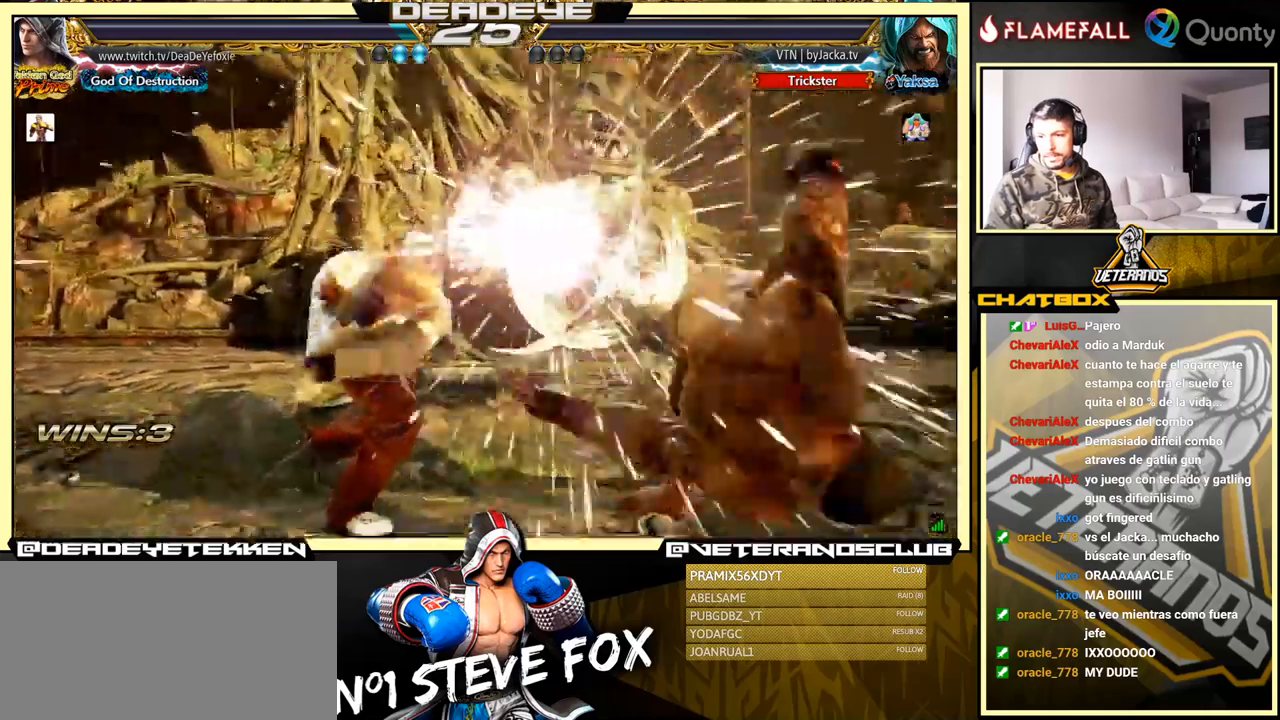
{"buttons": [], "left_stick": "right", "events": [[350, "left_stick", "right"], [417, "left_stick", "center"], [467, "left_stick", "right"]]}
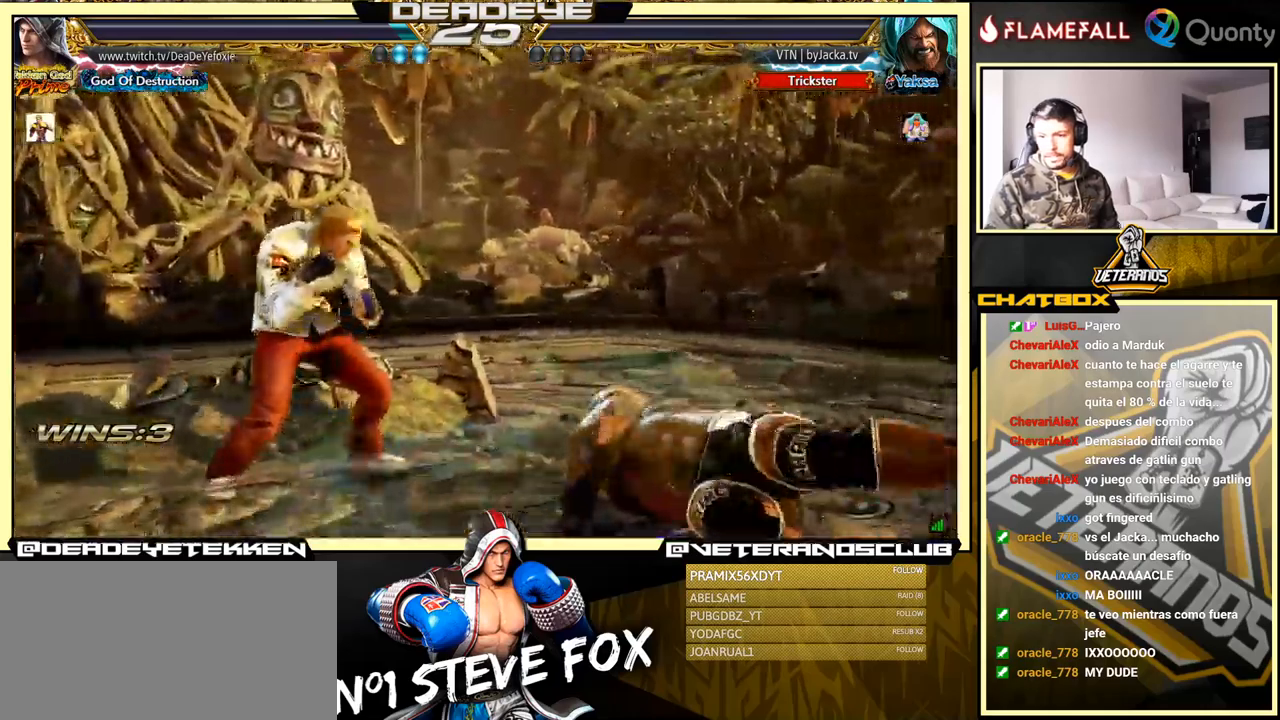
{"buttons": [], "left_stick": "right", "events": [[17, "TRIANGLE", "down"], [150, "TRIANGLE", "up"]]}
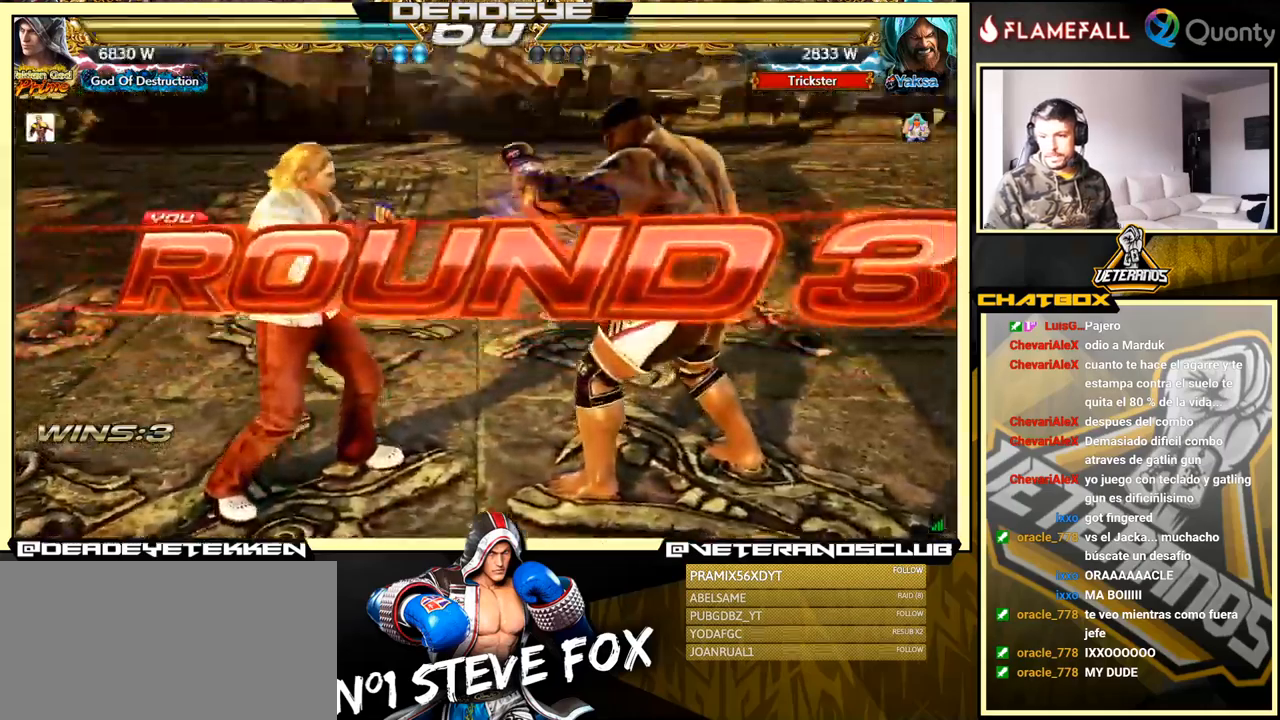
{"buttons": [], "left_stick": "center", "events": [[267, "left_stick", "center"]]}
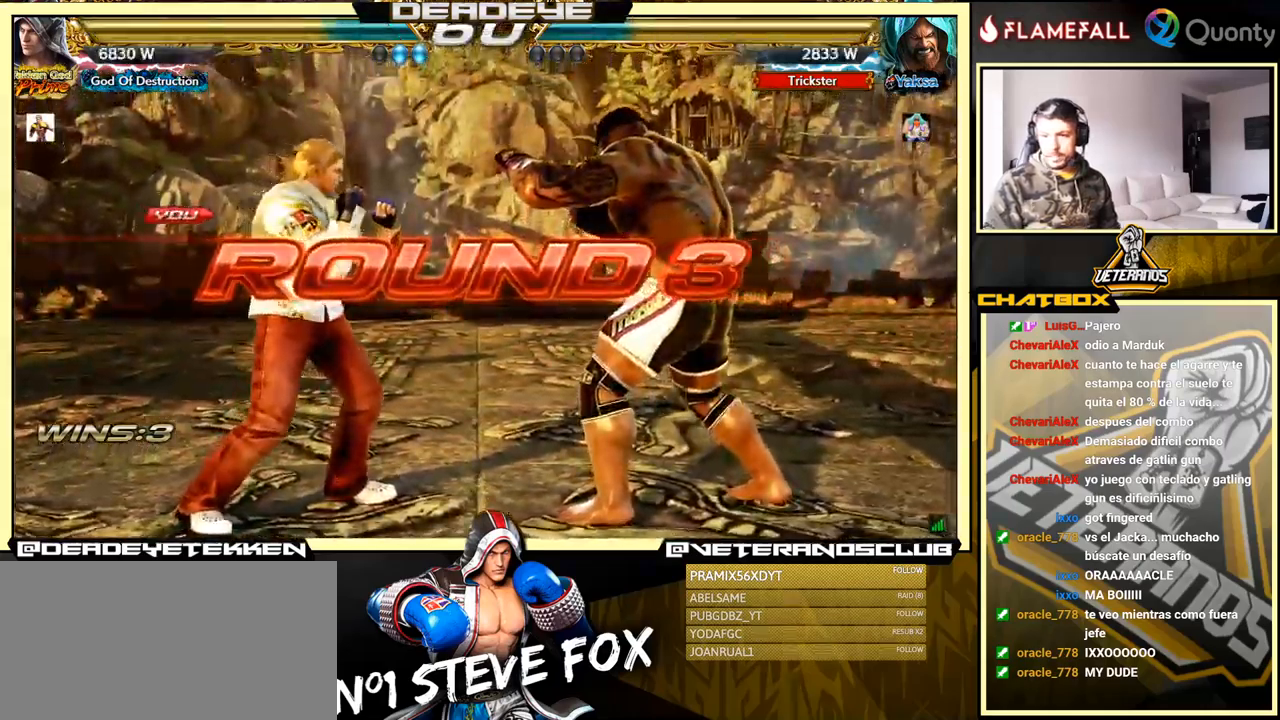
{"buttons": [], "left_stick": "center", "events": []}
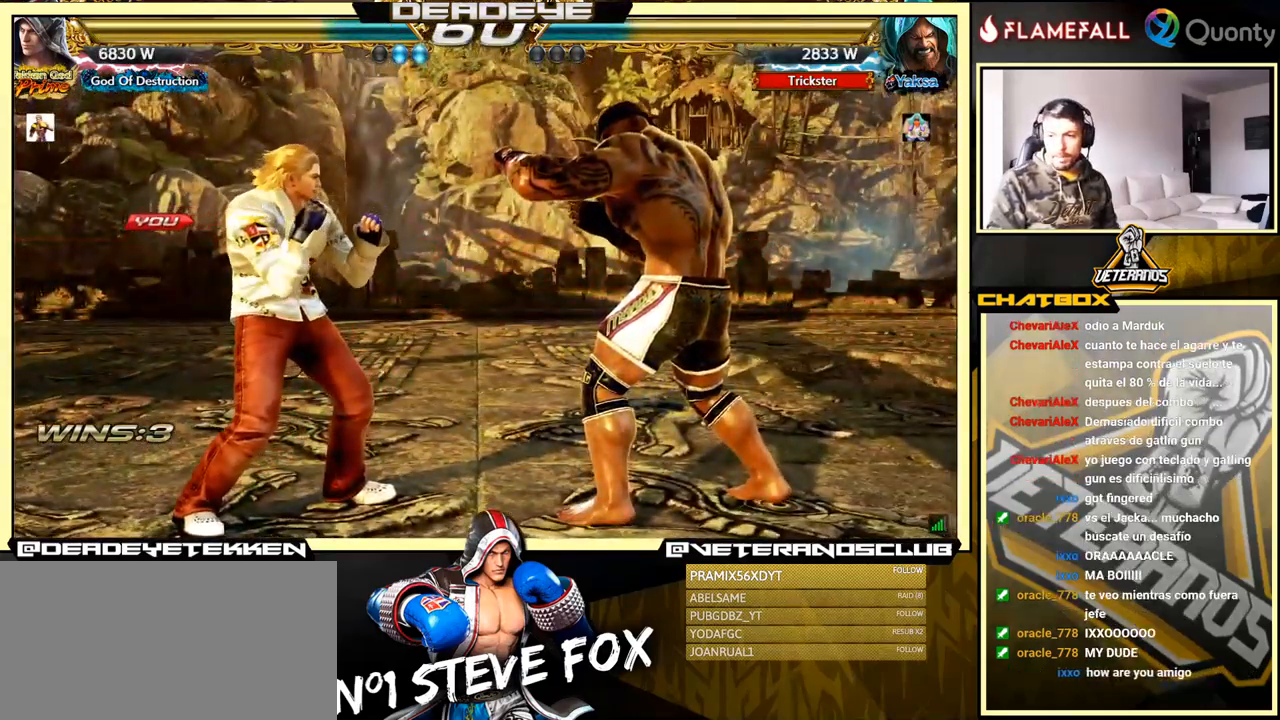
{"buttons": [], "left_stick": "center", "events": [[117, "left_stick", "down"], [267, "left_stick", "center"]]}
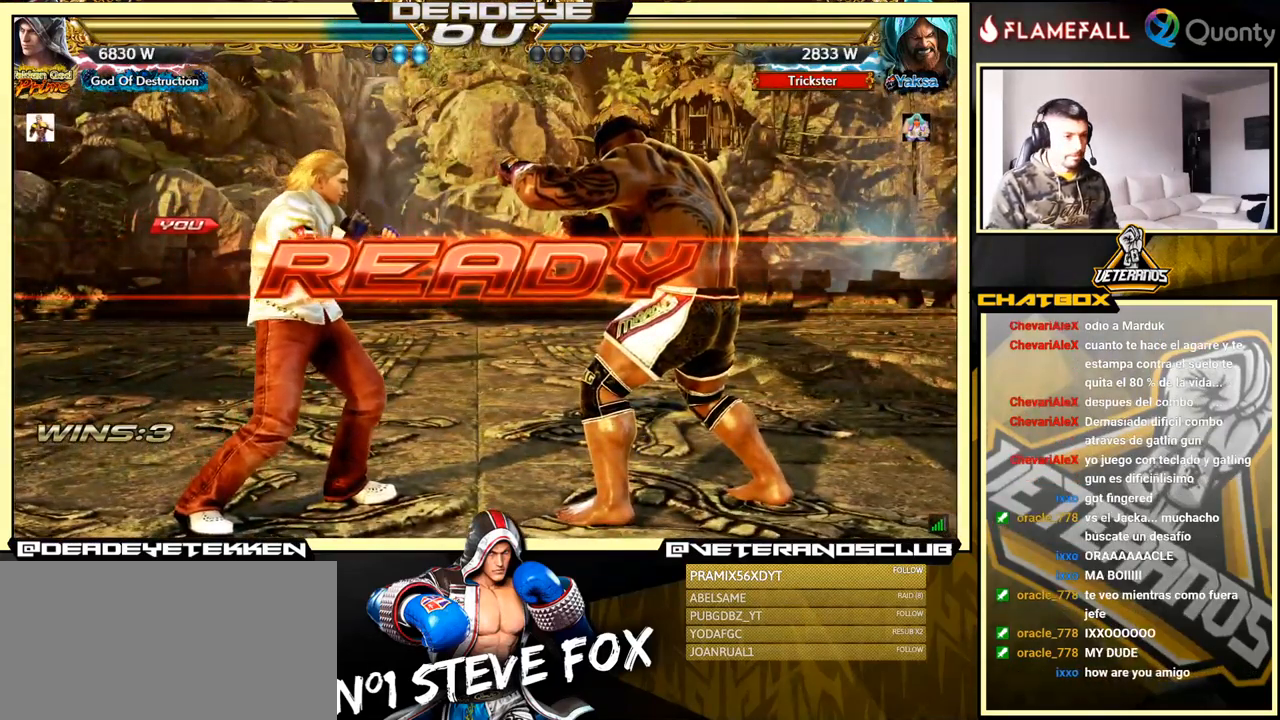
{"buttons": [], "left_stick": "center", "events": []}
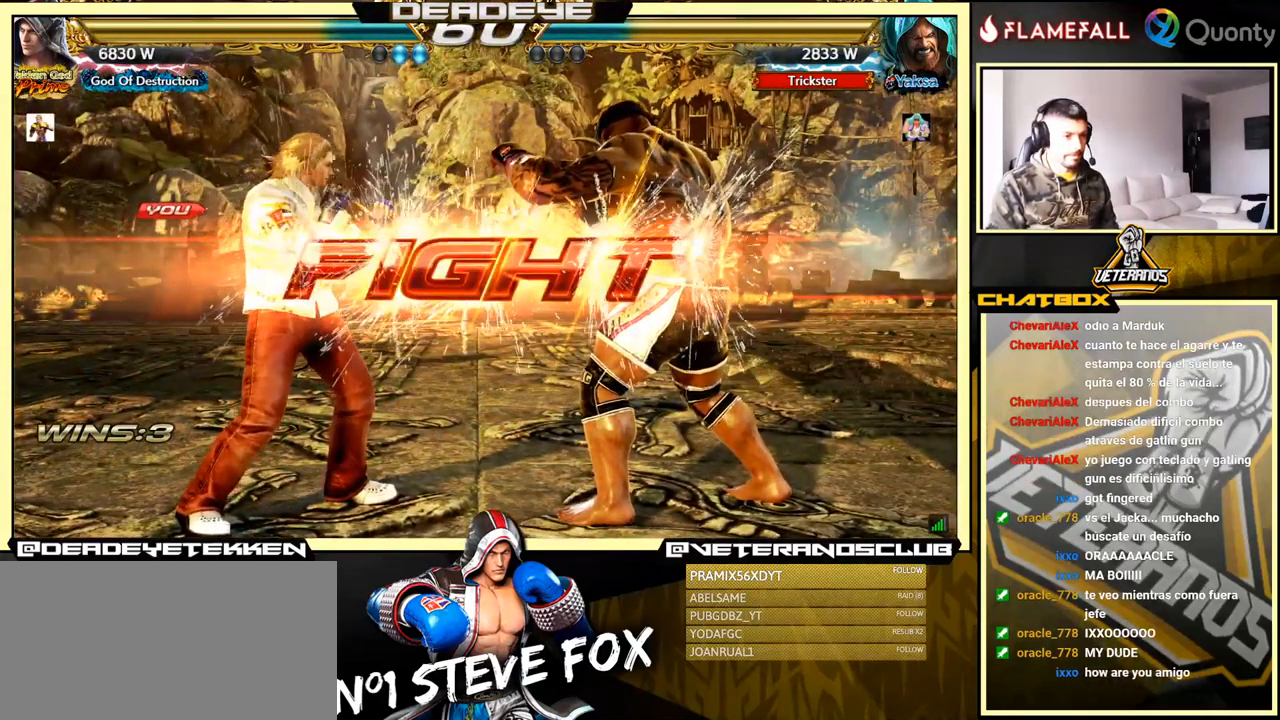
{"buttons": [], "left_stick": "center", "events": [[333, "CIRCLE", "down"], [417, "CIRCLE", "up"]]}
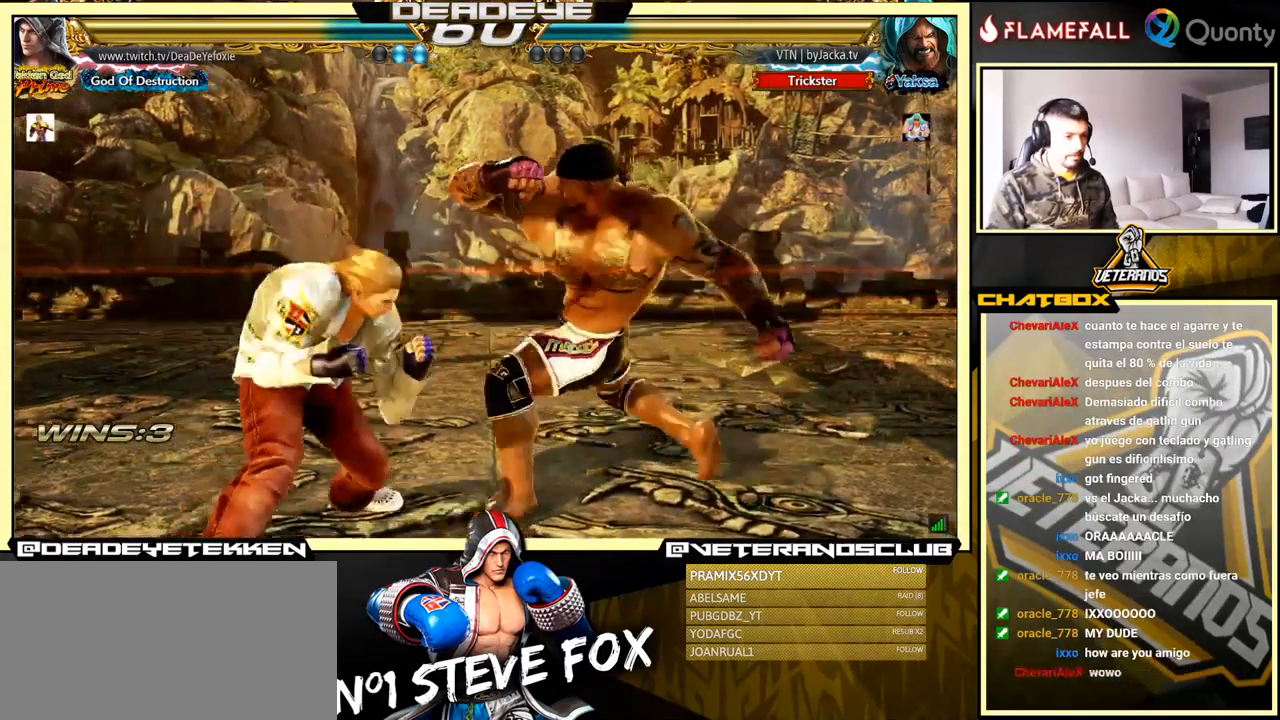
{"buttons": [], "left_stick": "center", "events": [[150, "SQUARE", "down"], [150, "left_stick", "right"], [200, "SQUARE", "up"], [483, "left_stick", "center"]]}
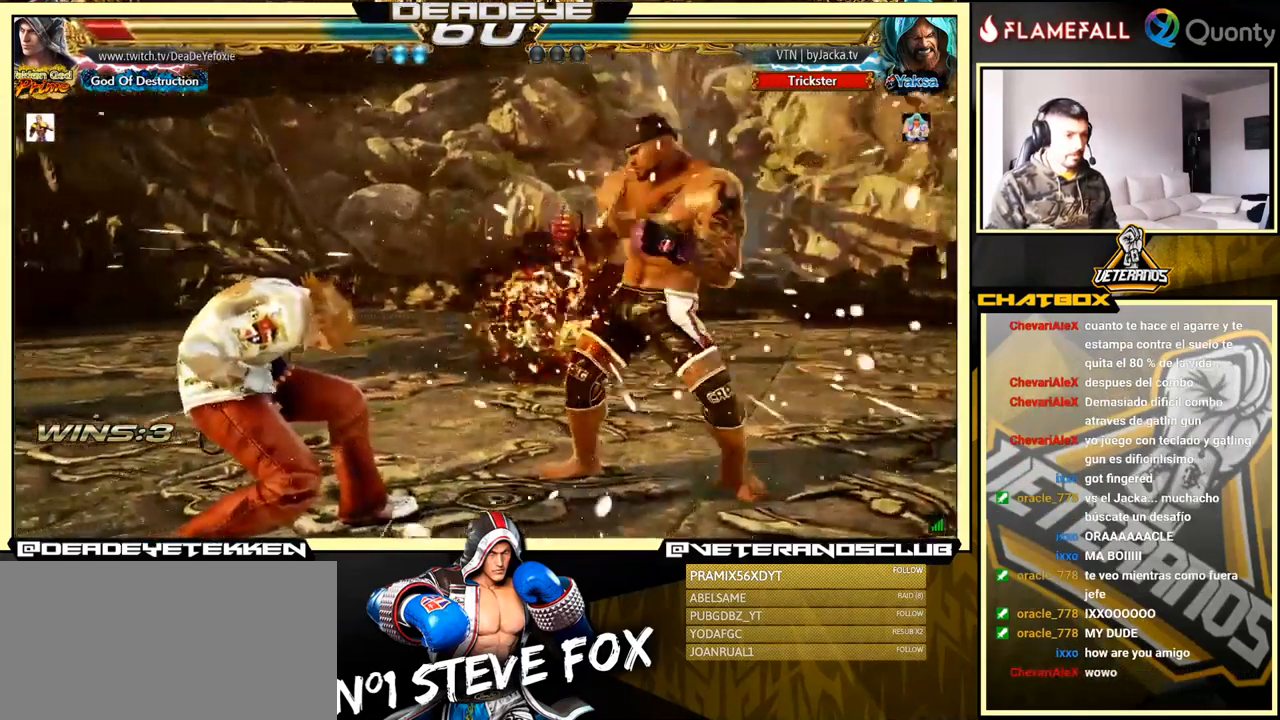
{"buttons": [], "left_stick": "left", "events": [[50, "left_stick", "left"], [167, "SQUARE", "down"], [200, "SQUARE", "up"]]}
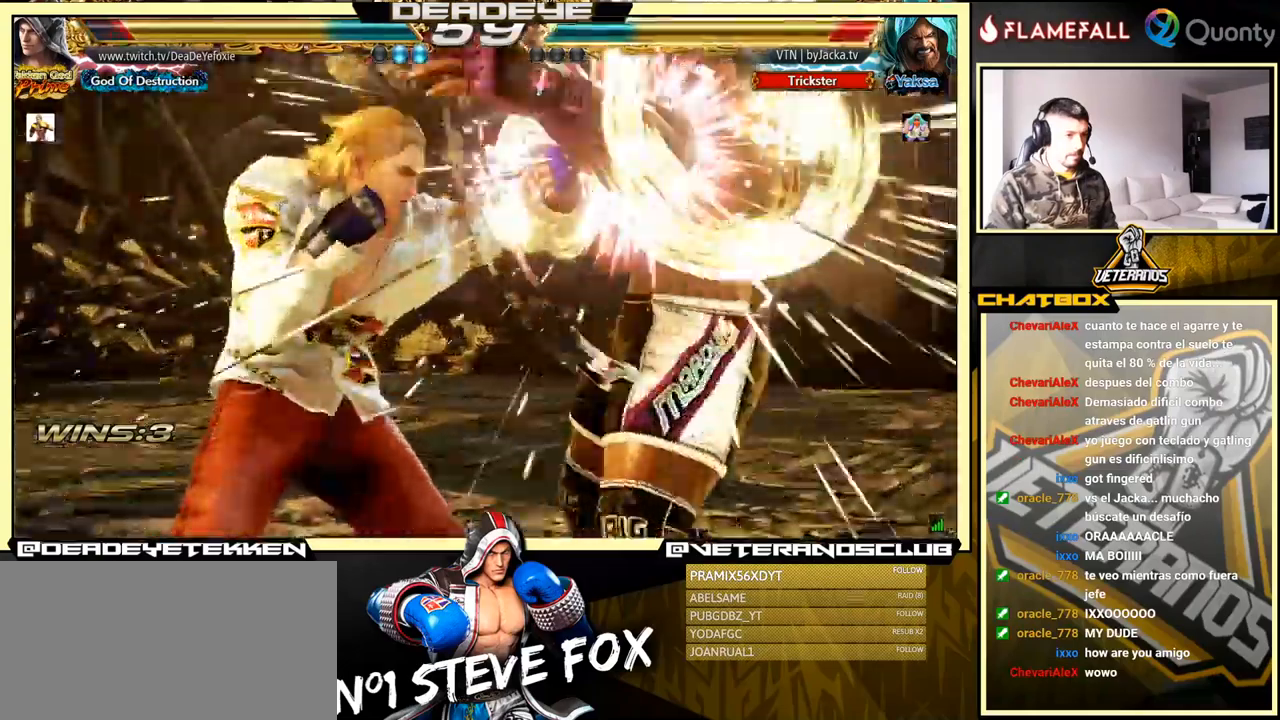
{"buttons": ["CROSS"], "left_stick": "right", "events": [[117, "CROSS", "down"], [117, "left_stick", "right"]]}
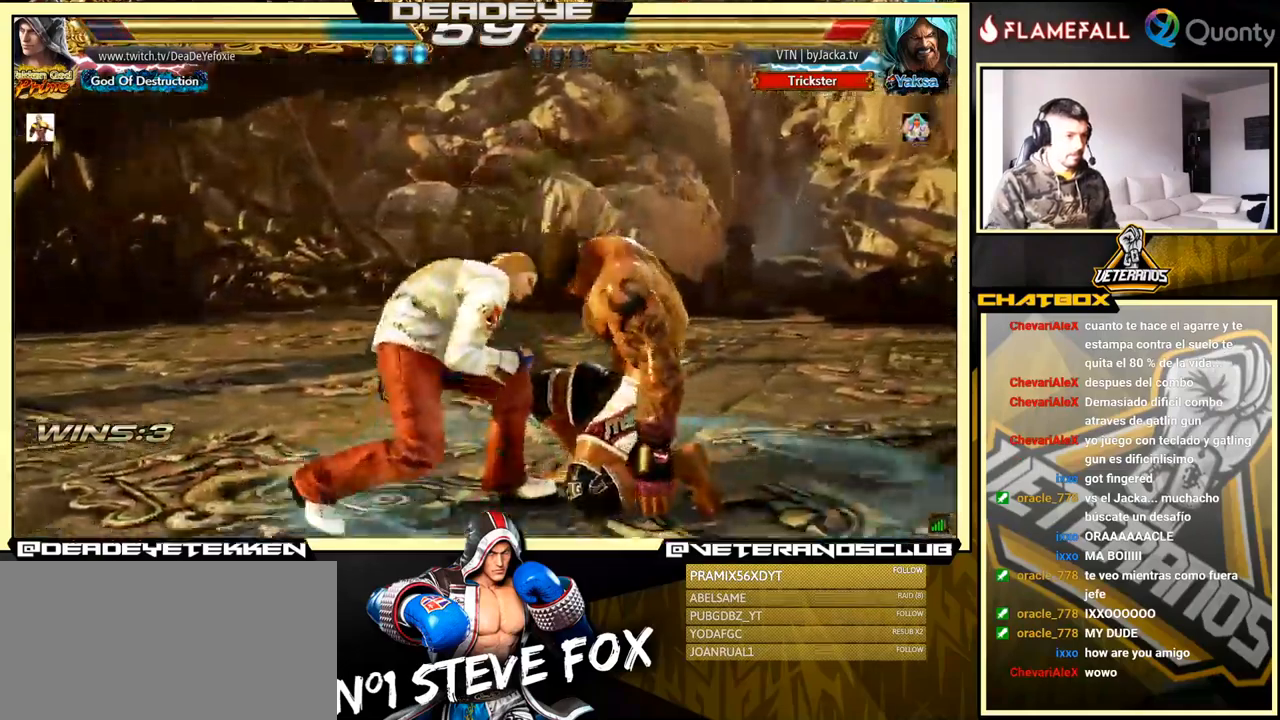
{"buttons": ["CROSS", "SQUARE"], "left_stick": "right", "events": [[200, "SQUARE", "down"]]}
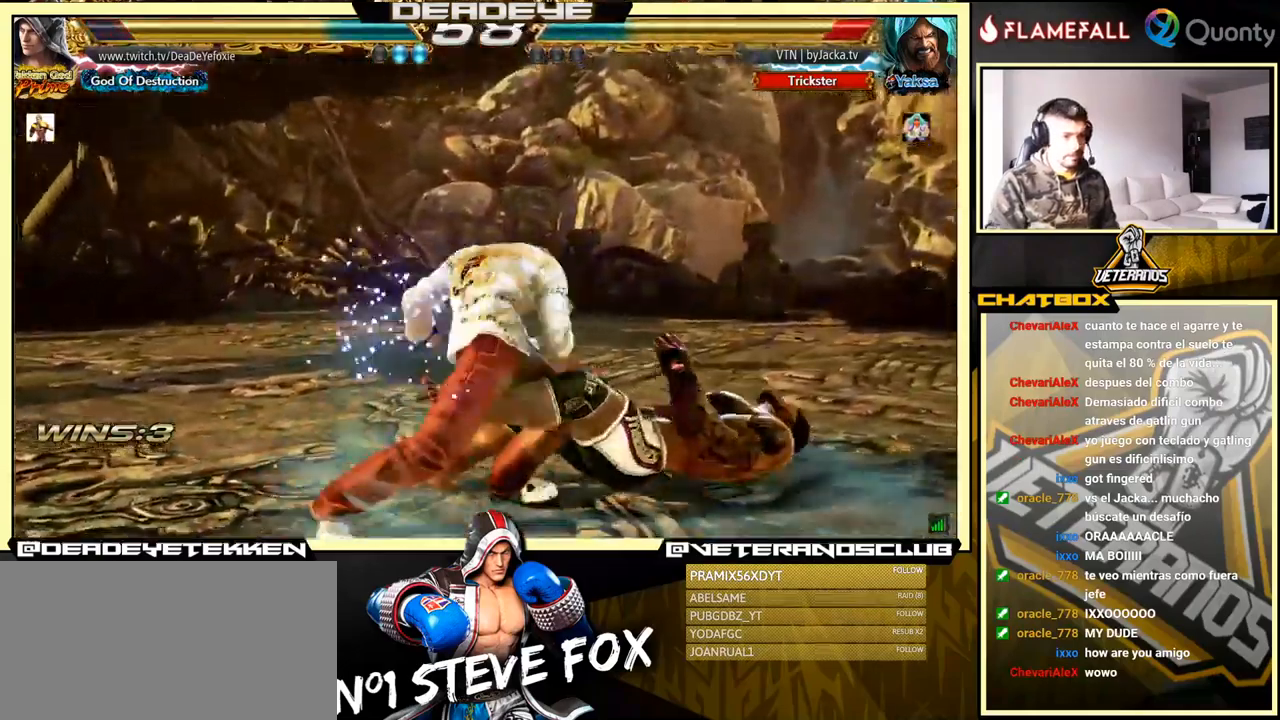
{"buttons": [], "left_stick": "down-right", "events": [[33, "CROSS", "up"], [50, "SQUARE", "up"], [50, "left_stick", "center"], [233, "left_stick", "down-right"], [367, "TRIANGLE", "down"], [483, "TRIANGLE", "up"]]}
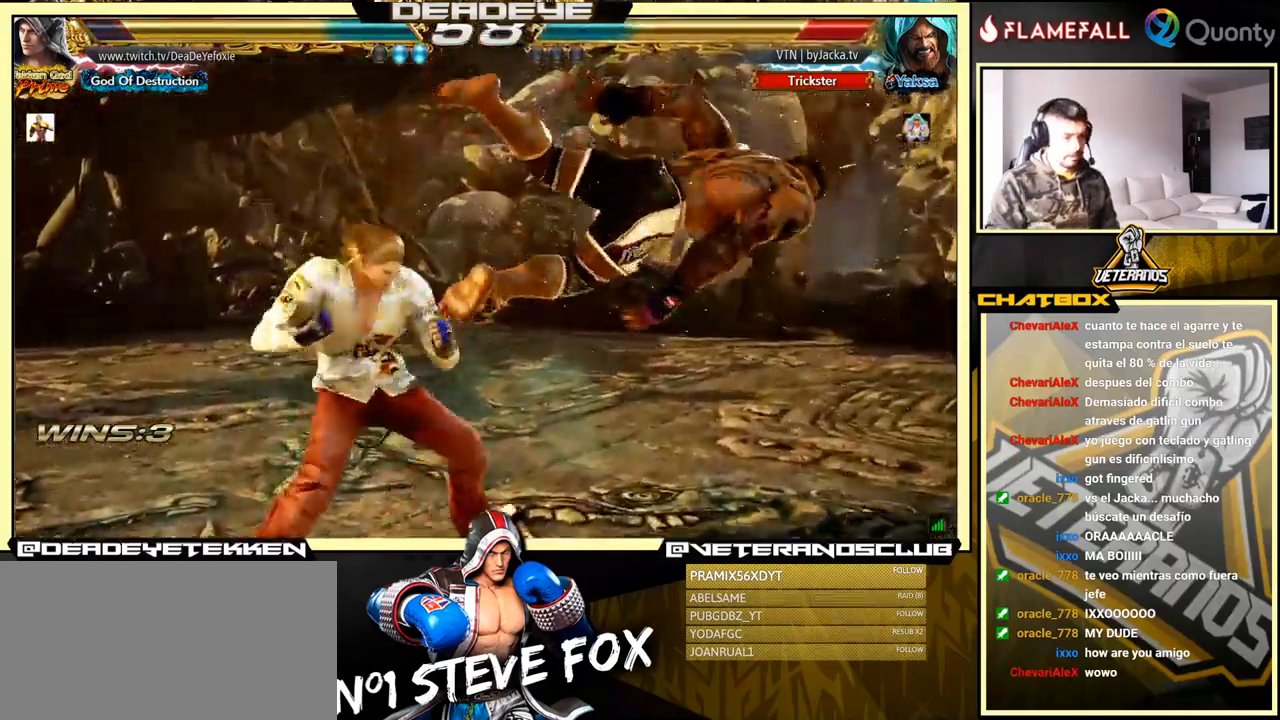
{"buttons": [], "left_stick": "down-left", "events": [[17, "CROSS", "down"], [117, "CROSS", "up"], [183, "left_stick", "down-left"]]}
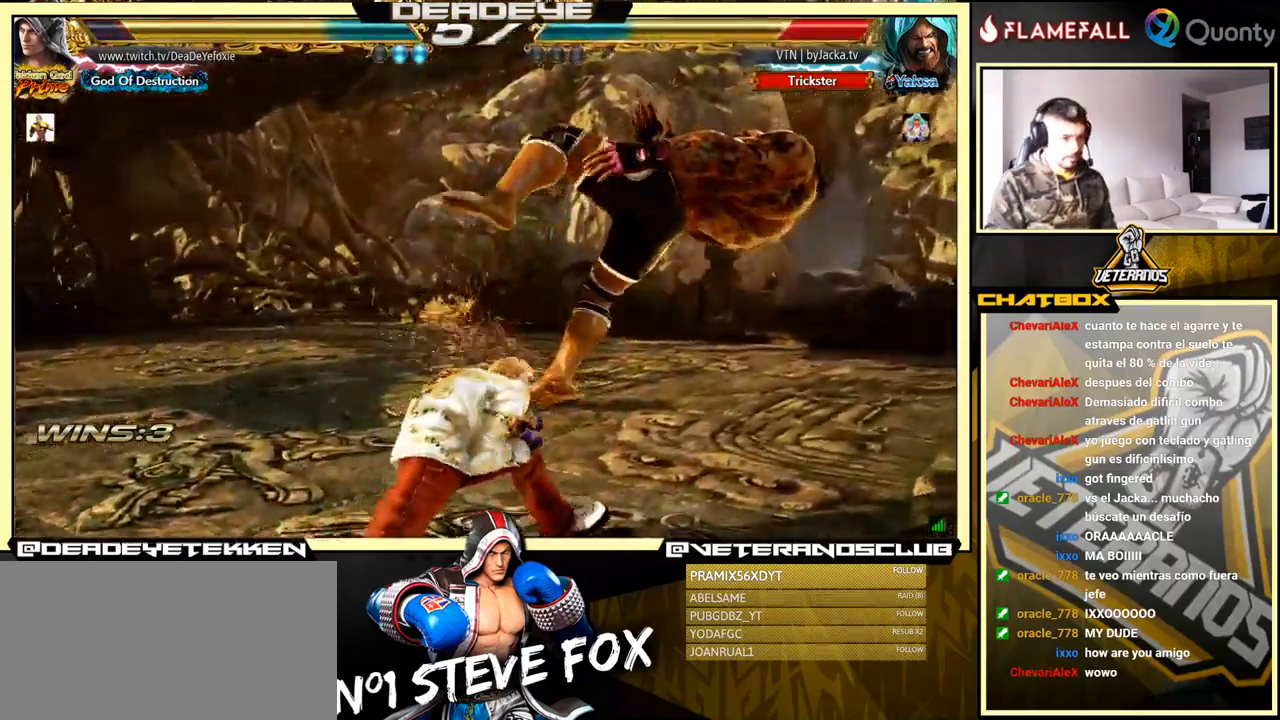
{"buttons": [], "left_stick": "right", "events": [[100, "SQUARE", "down"], [150, "SQUARE", "up"], [150, "left_stick", "center"], [450, "left_stick", "right"]]}
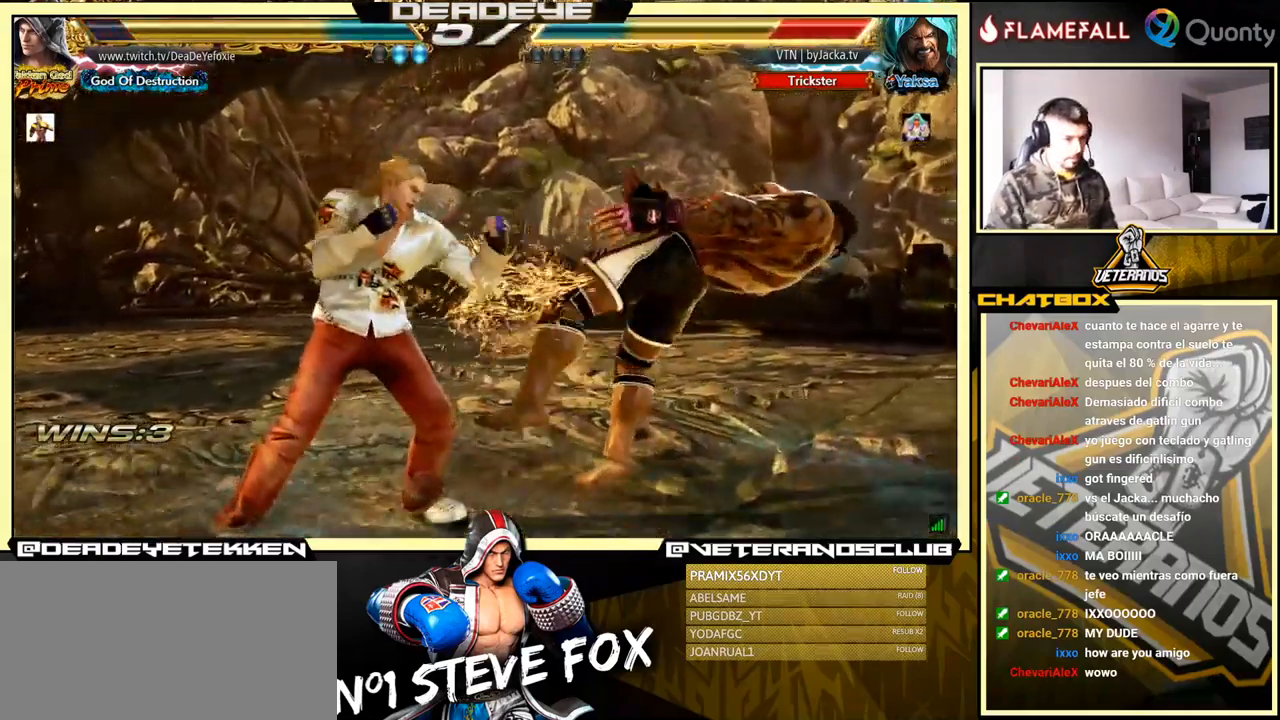
{"buttons": [], "left_stick": "left", "events": [[100, "TRIANGLE", "down"], [217, "SQUARE", "down"], [250, "TRIANGLE", "up"], [283, "left_stick", "center"], [333, "left_stick", "left"], [400, "SQUARE", "up"]]}
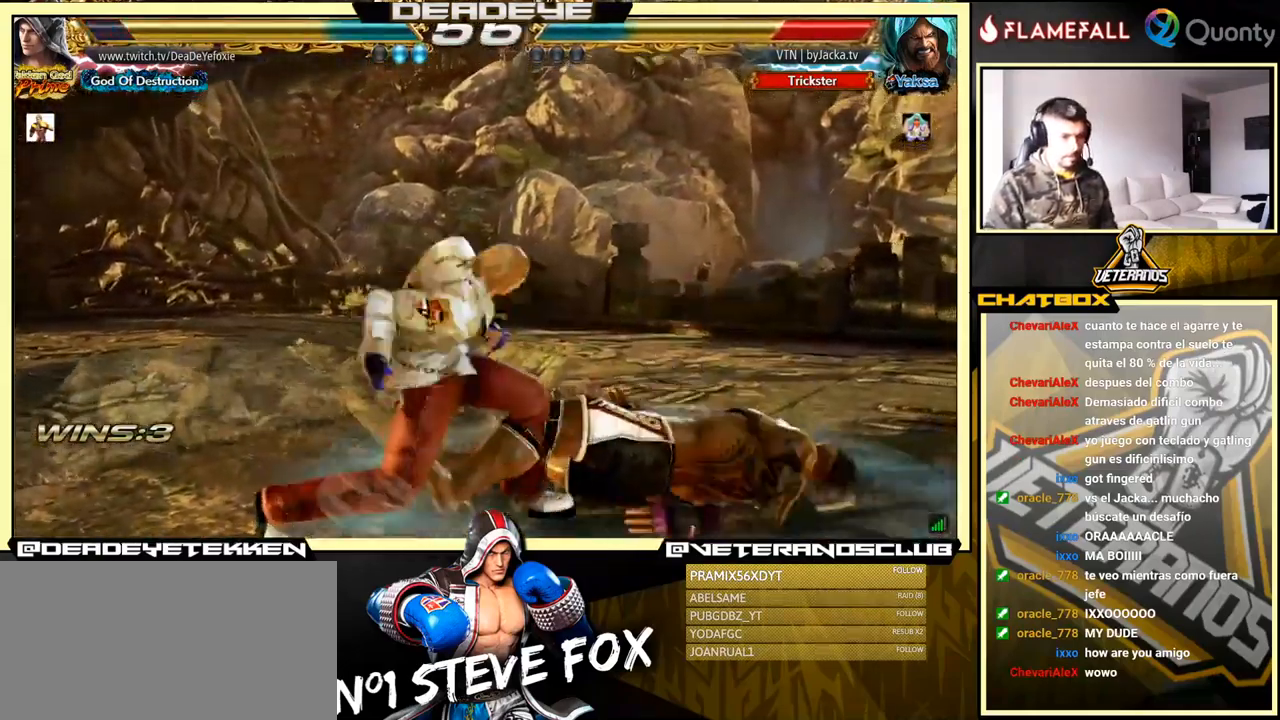
{"buttons": ["CROSS", "TRIANGLE"], "left_stick": "right", "events": [[300, "left_stick", "right"], [350, "CROSS", "down"], [500, "TRIANGLE", "down"]]}
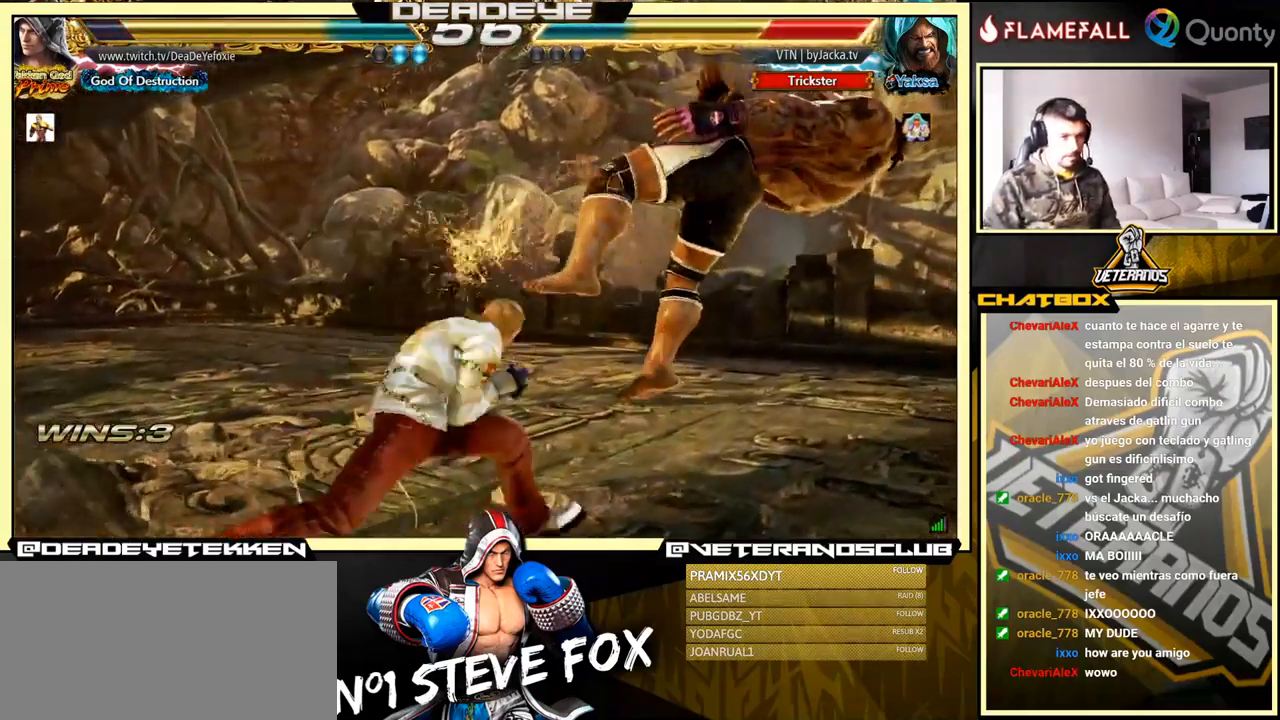
{"buttons": [], "left_stick": "down-left", "events": [[117, "TRIANGLE", "up"], [167, "CROSS", "up"], [283, "left_stick", "down-left"]]}
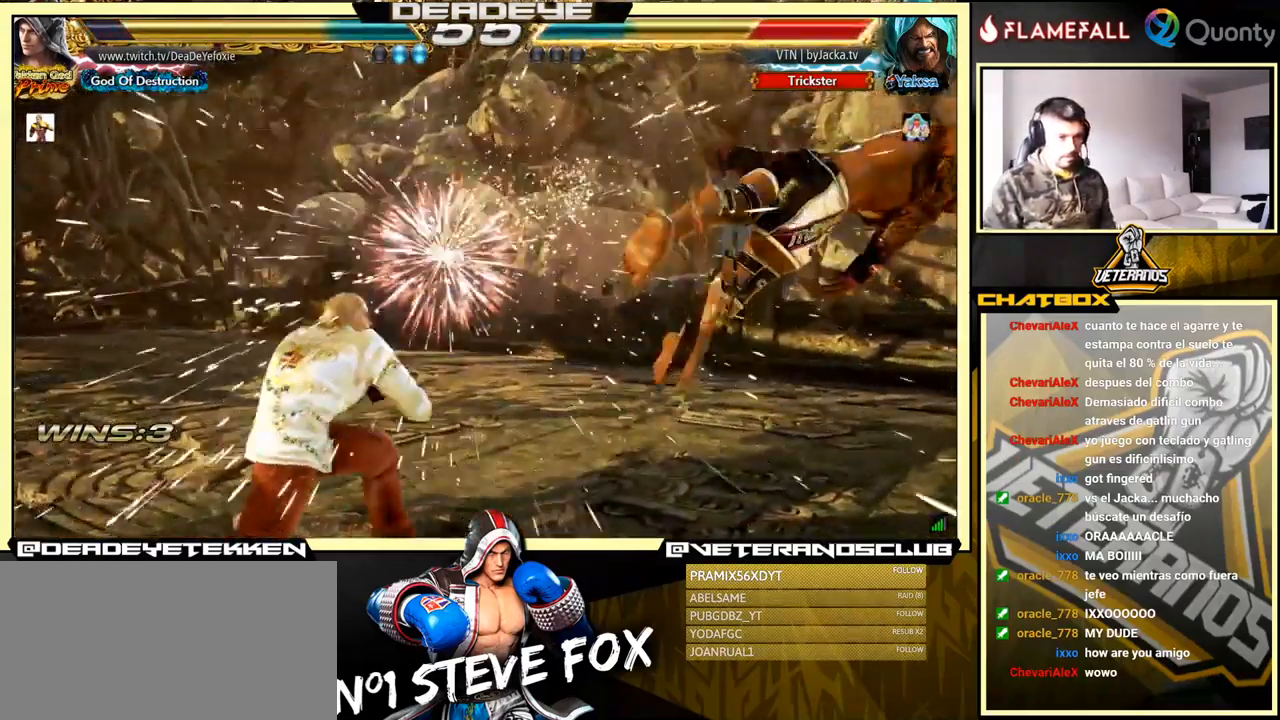
{"buttons": [], "left_stick": "right", "events": [[217, "left_stick", "down-right"], [333, "left_stick", "right"]]}
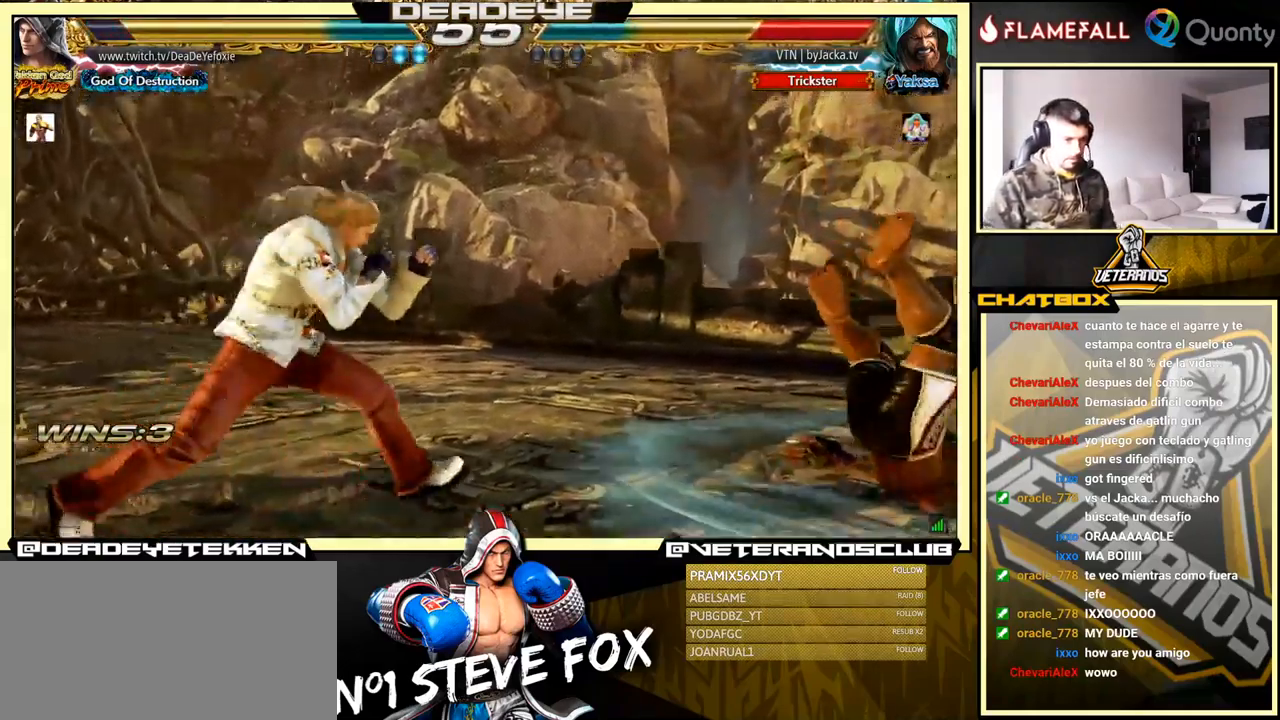
{"buttons": [], "left_stick": "left", "events": [[133, "R1", "down"], [133, "left_stick", "down-right"], [200, "R1", "up"], [300, "left_stick", "left"]]}
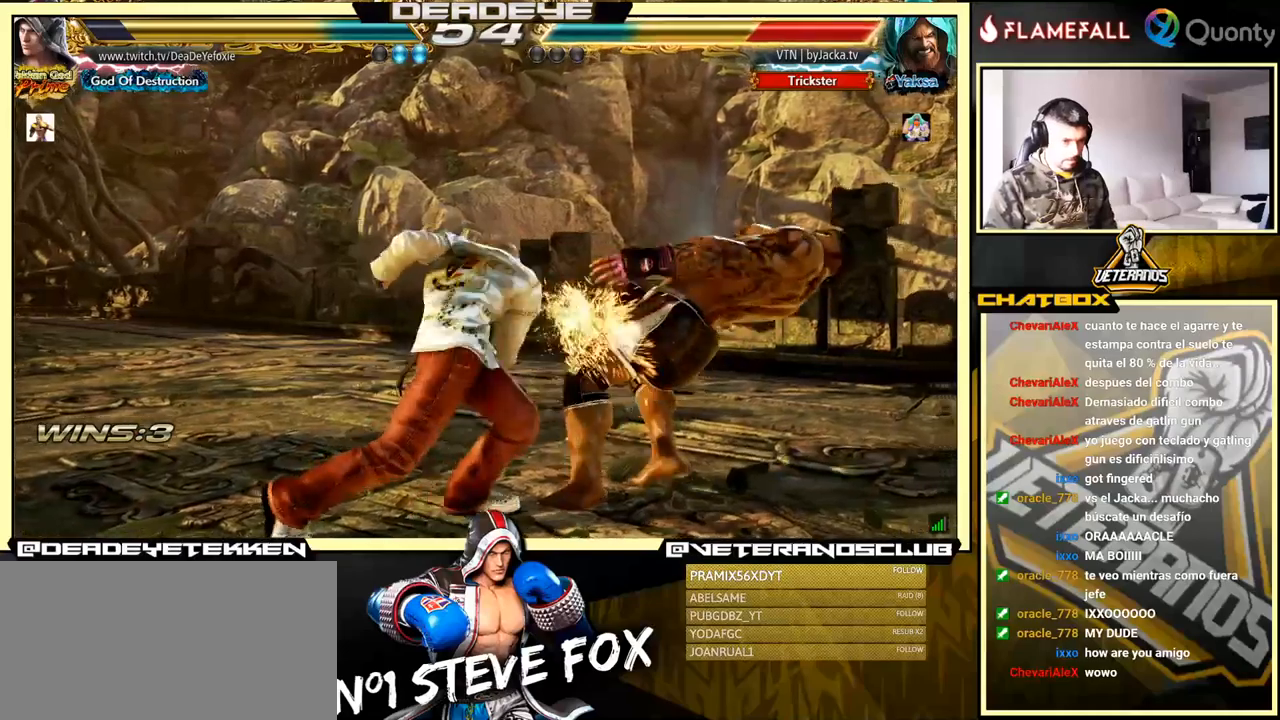
{"buttons": [], "left_stick": "right", "events": [[17, "left_stick", "center"], [450, "left_stick", "right"]]}
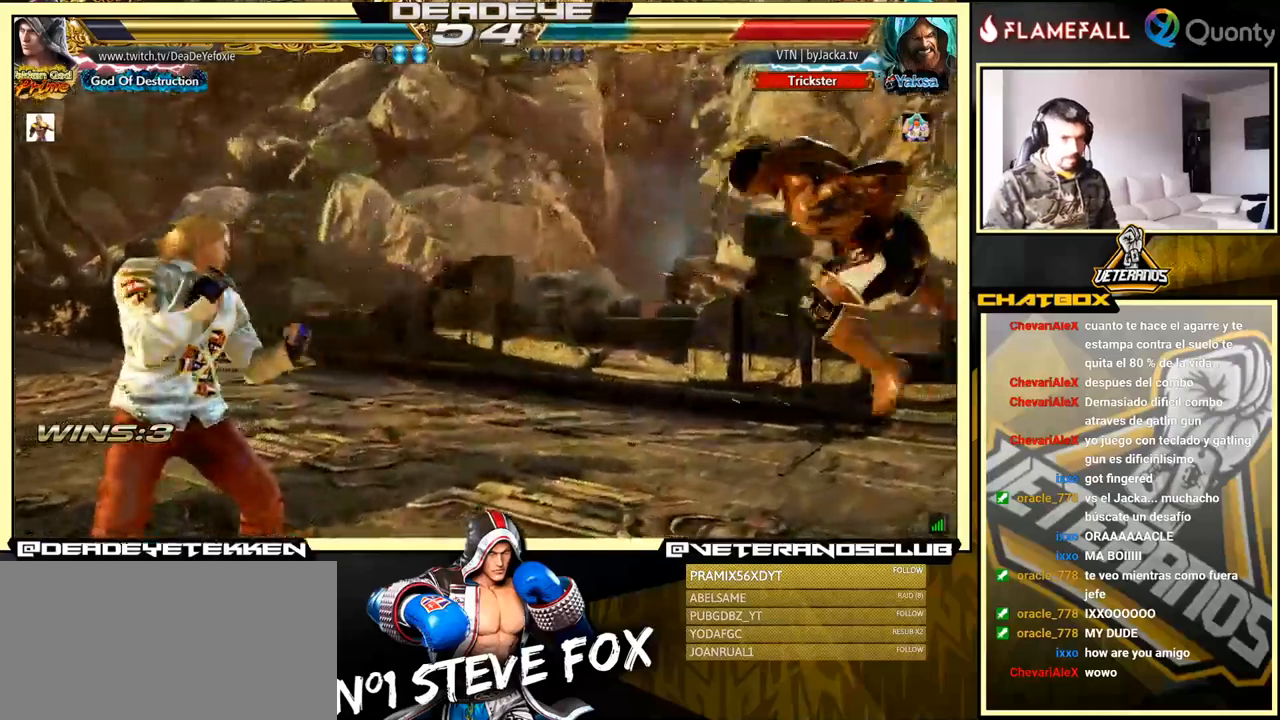
{"buttons": [], "left_stick": "right", "events": [[134, "left_stick", "center"], [184, "left_stick", "right"]]}
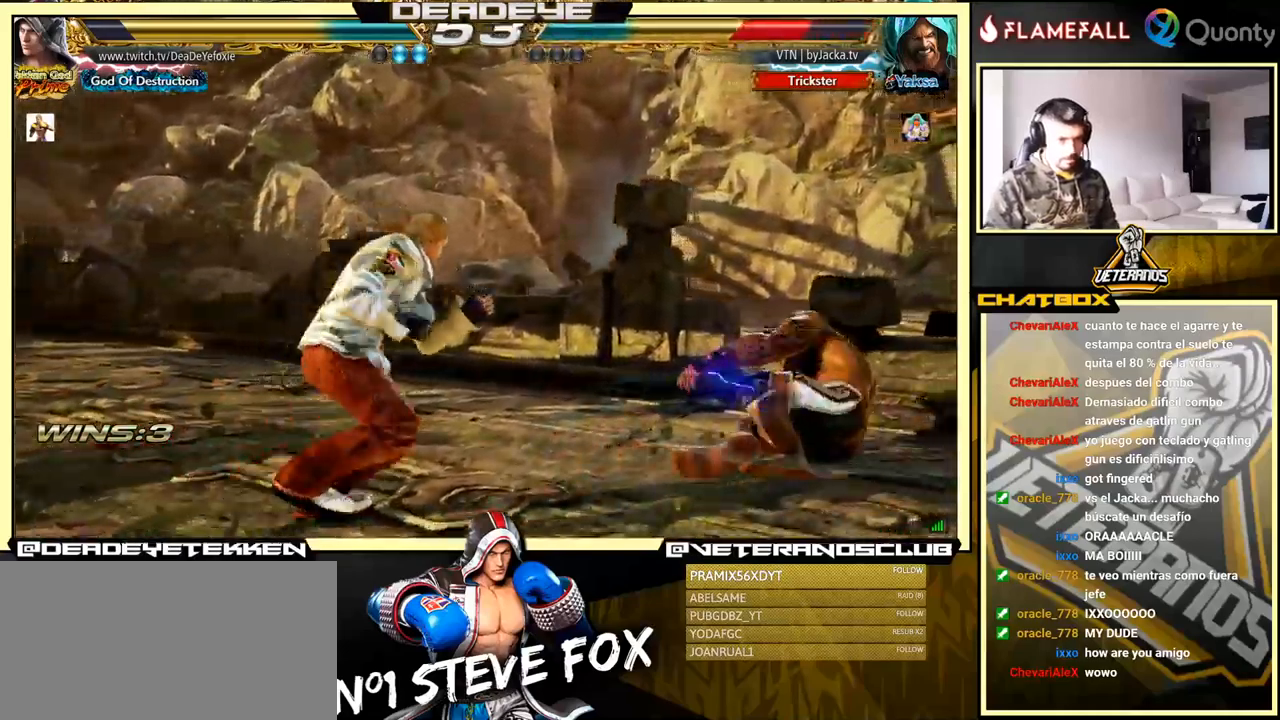
{"buttons": [], "left_stick": "left", "events": [[117, "TRIANGLE", "down"], [200, "TRIANGLE", "up"], [250, "TRIANGLE", "down"], [350, "TRIANGLE", "up"], [434, "left_stick", "down-right"], [500, "left_stick", "left"]]}